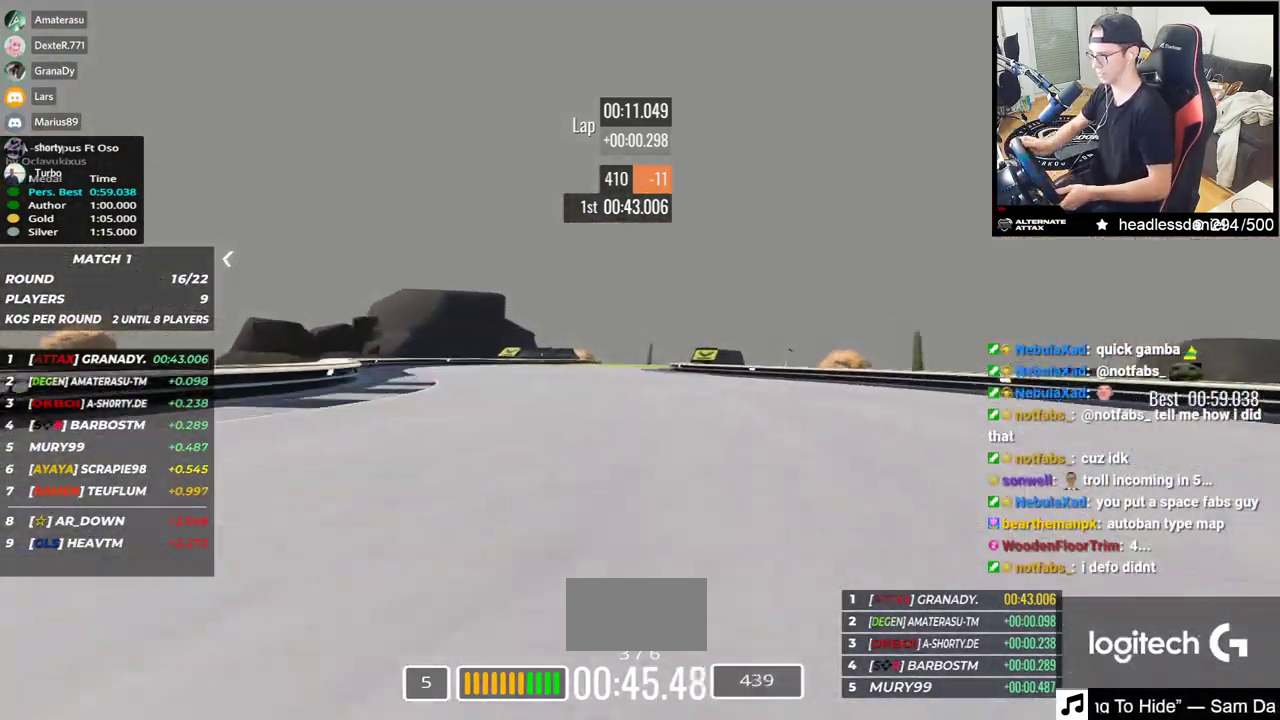
Gameplay with keyboard; each line is a JSON object with the keys held at the frame after it. "events" lists presses ("down") and releases ("up") of "down", "left", "right" and "up" between this image and that frame as [ms after this image, input, new state], when the widget could be followed in between. No other keys are recorded. Mouse input is not recorded.
{"keys": ["right", "up"], "events": [[67, "right", "down"]]}
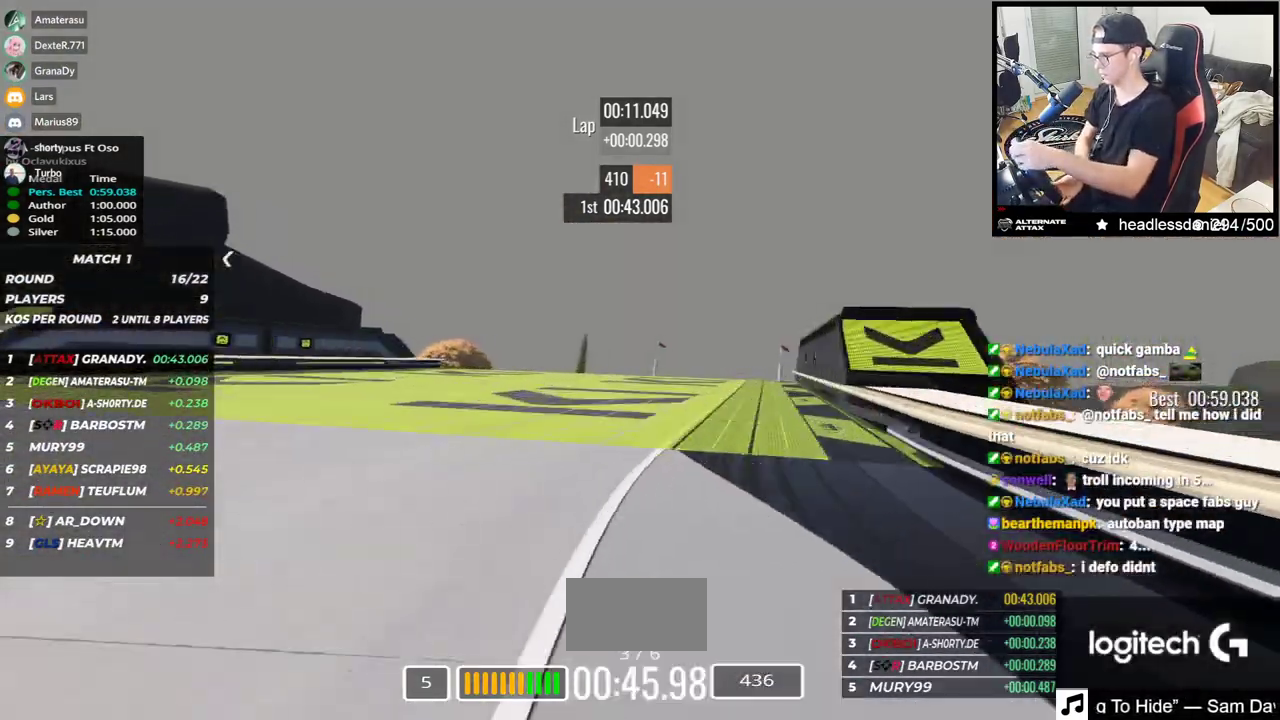
{"keys": ["up"], "events": [[167, "right", "up"], [217, "left", "down"], [350, "left", "up"]]}
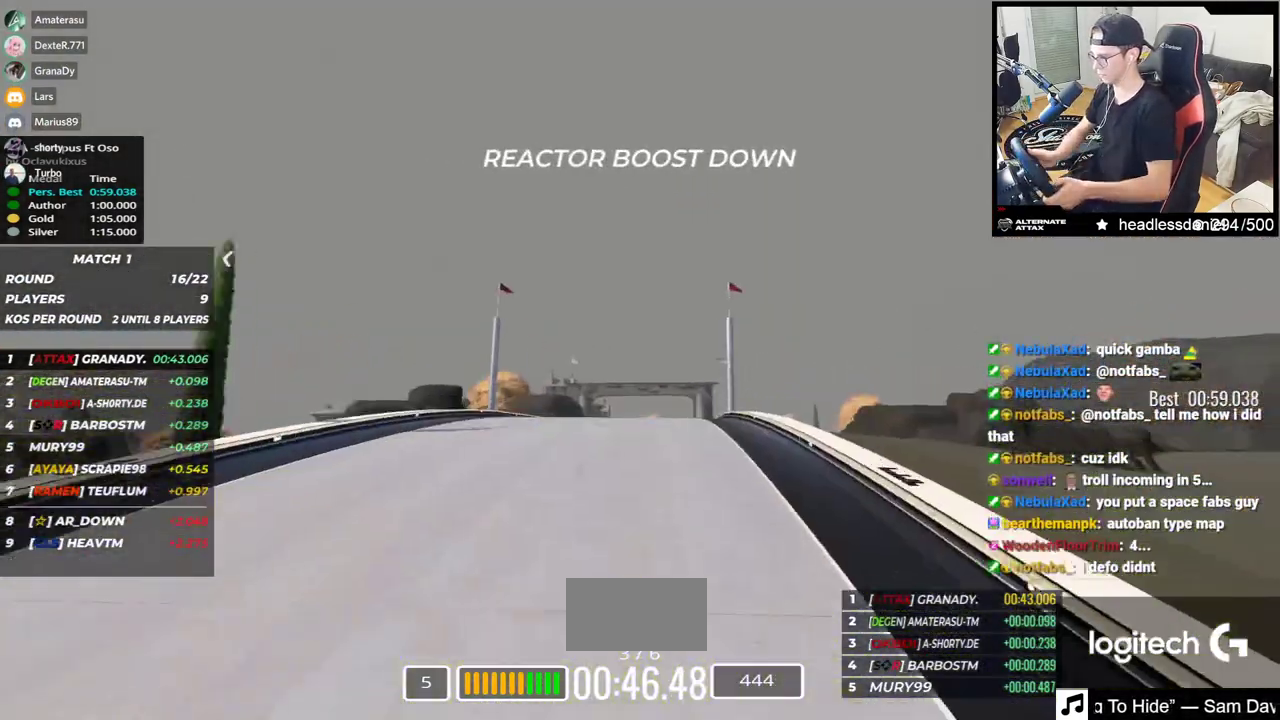
{"keys": ["up"], "events": []}
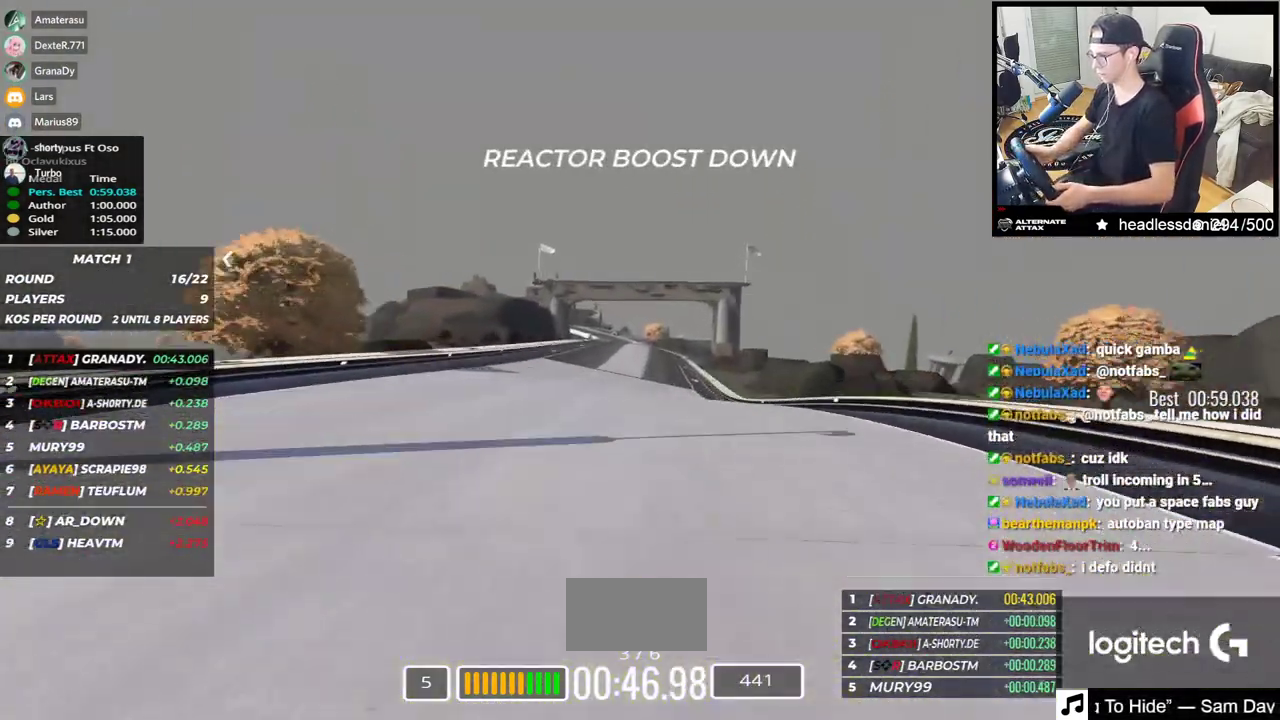
{"keys": ["left", "up"], "events": [[83, "left", "down"]]}
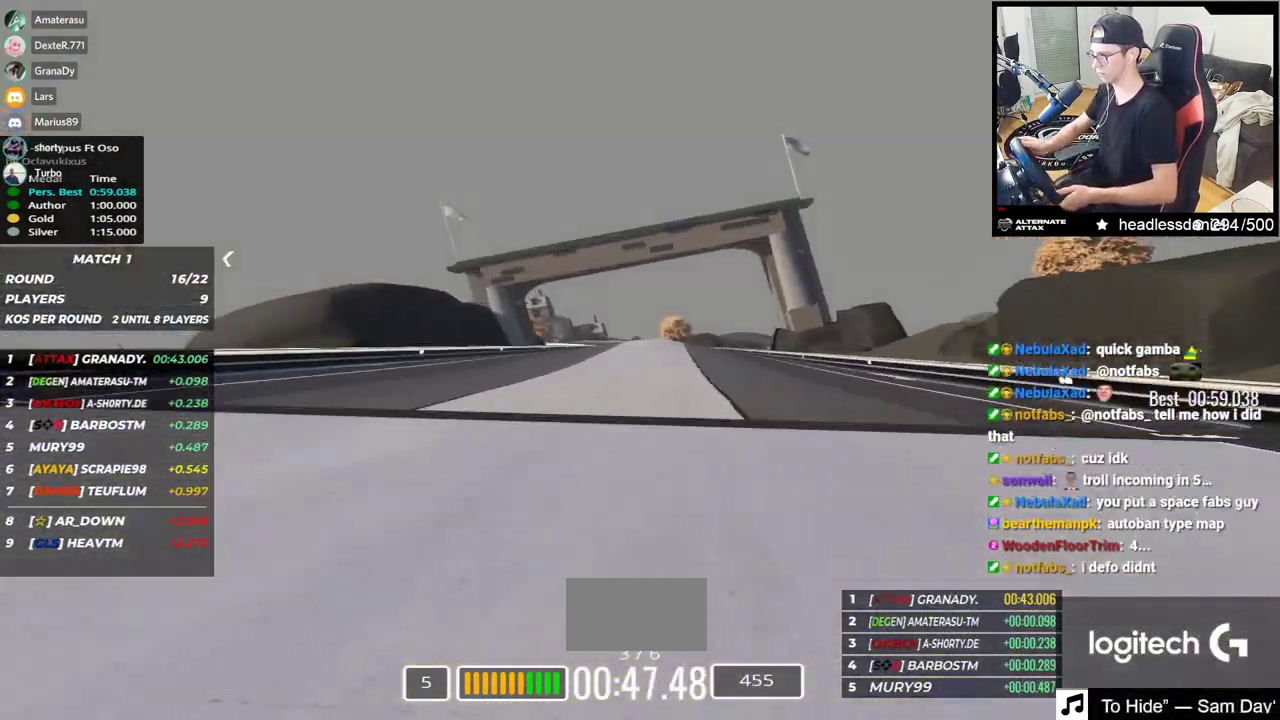
{"keys": ["left", "up"], "events": [[17, "left", "up"], [100, "right", "down"], [300, "right", "up"], [367, "left", "down"]]}
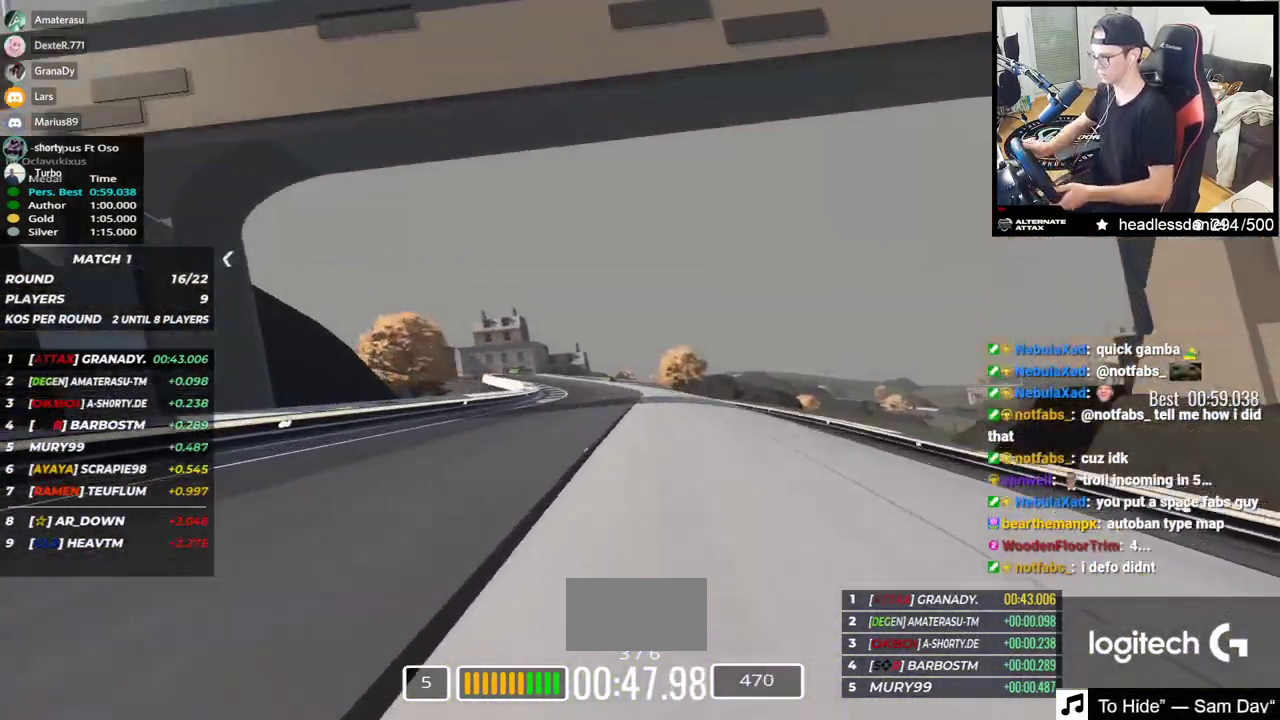
{"keys": ["left", "up"], "events": []}
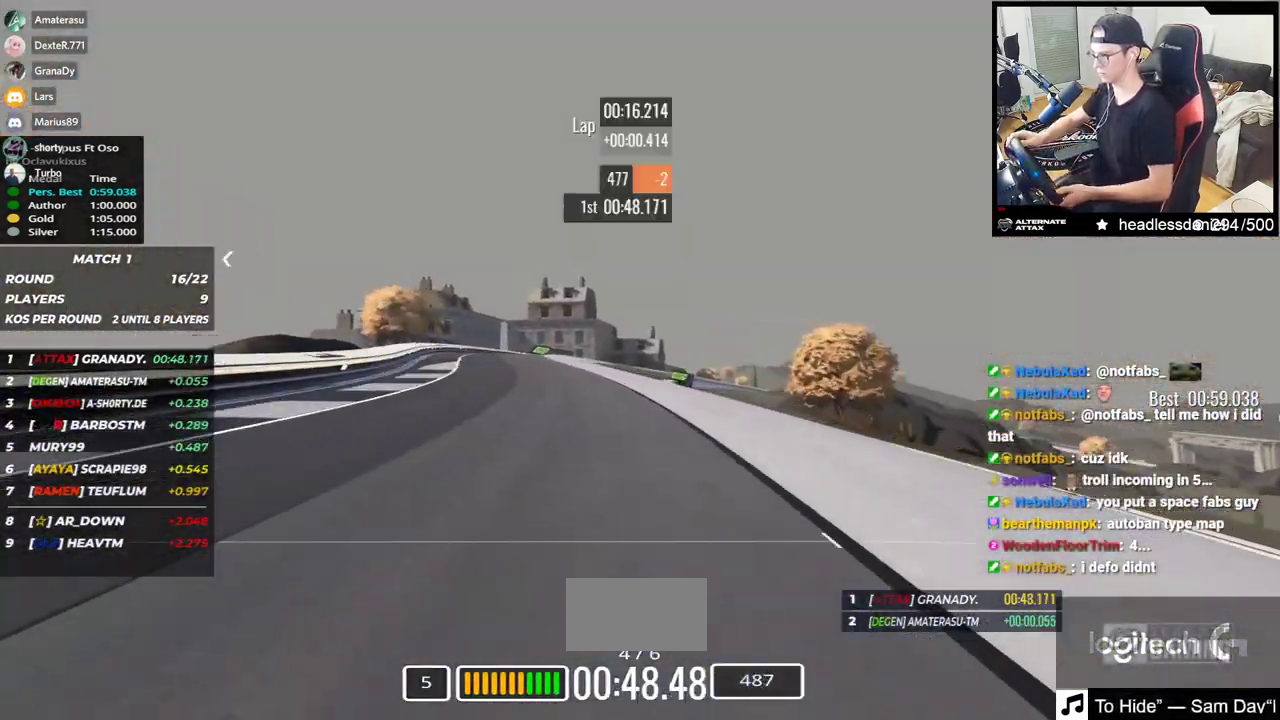
{"keys": ["right", "up"], "events": [[100, "left", "up"], [150, "right", "down"]]}
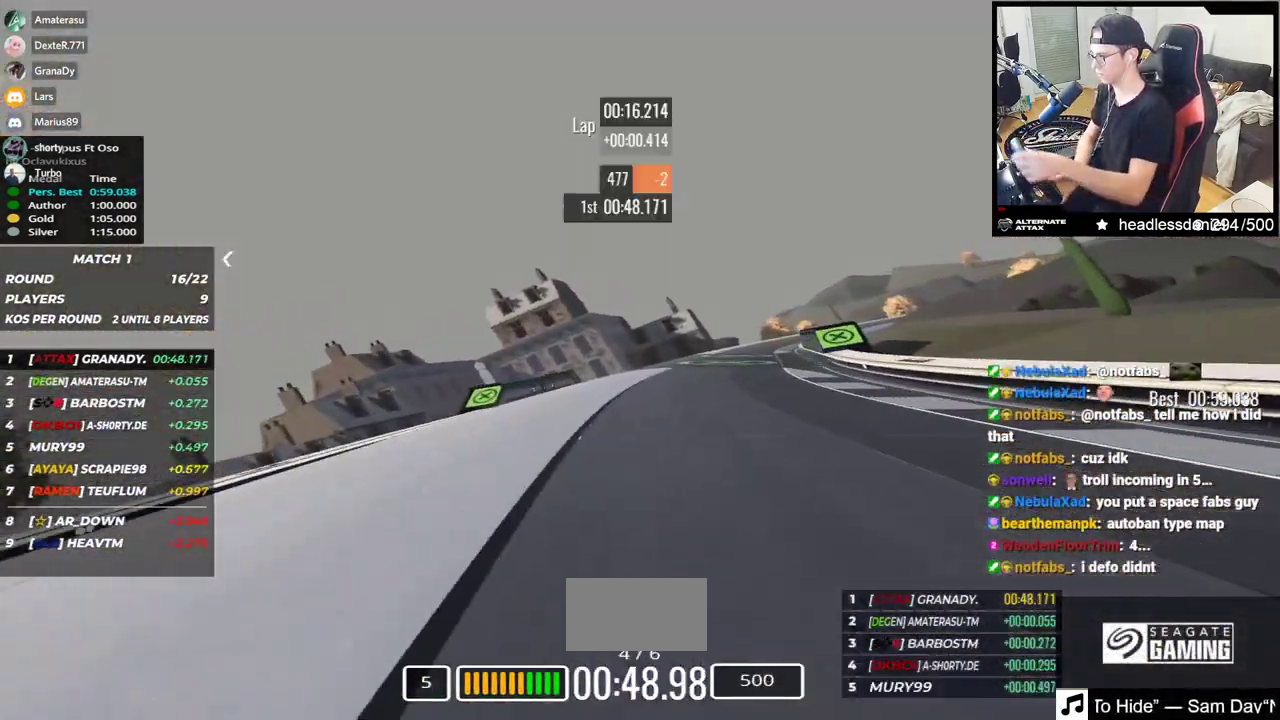
{"keys": ["right", "up"], "events": [[50, "up", "up"], [233, "up", "down"]]}
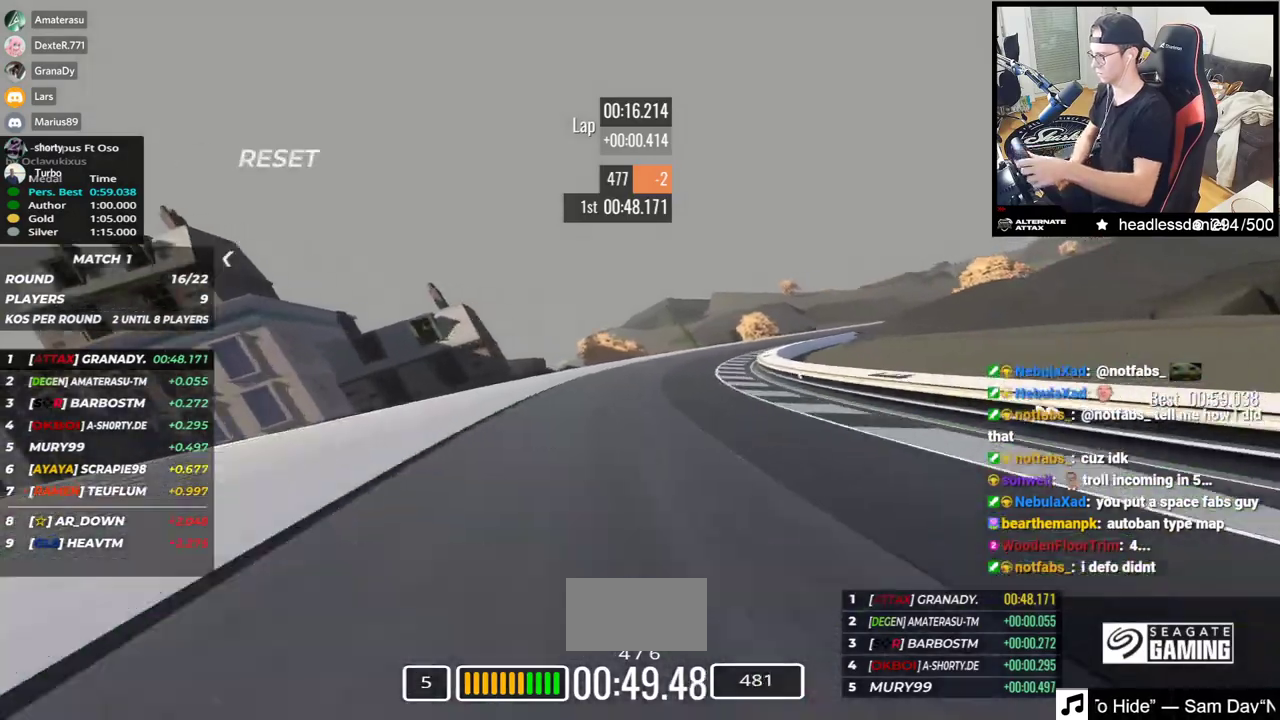
{"keys": ["right", "up"], "events": [[117, "up", "up"], [350, "up", "down"]]}
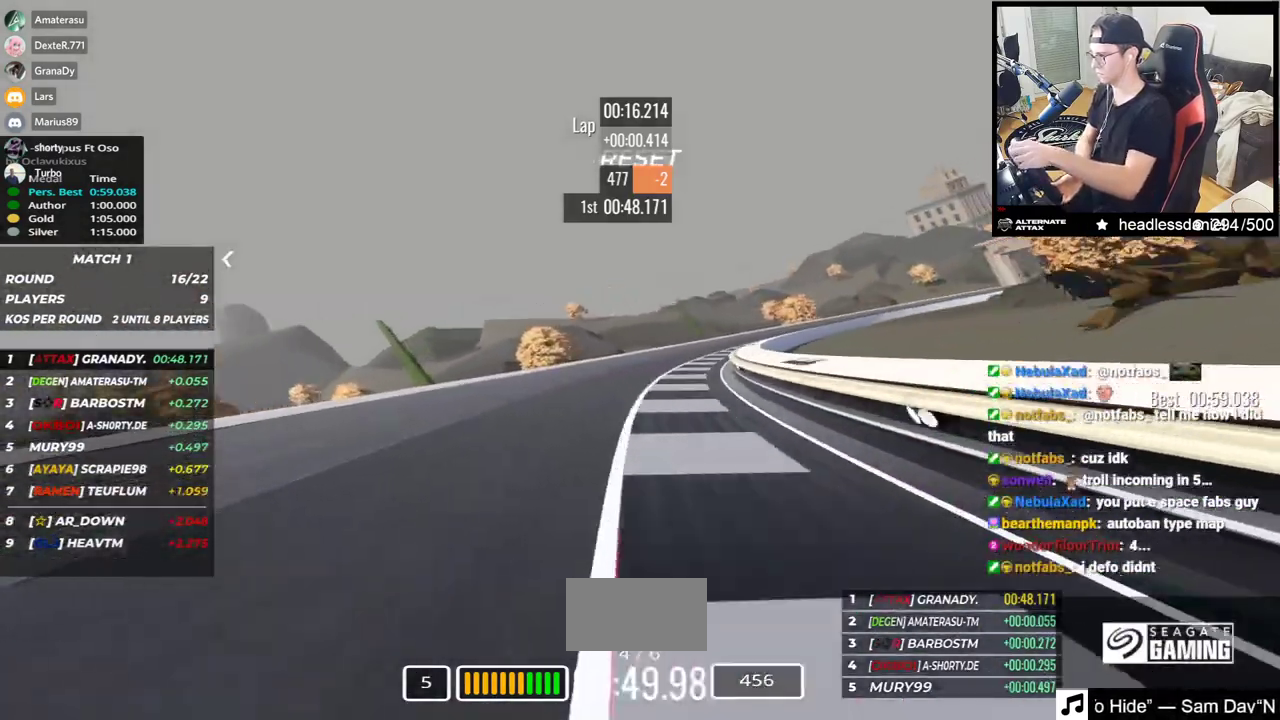
{"keys": ["right", "up"], "events": [[67, "up", "up"], [183, "up", "down"]]}
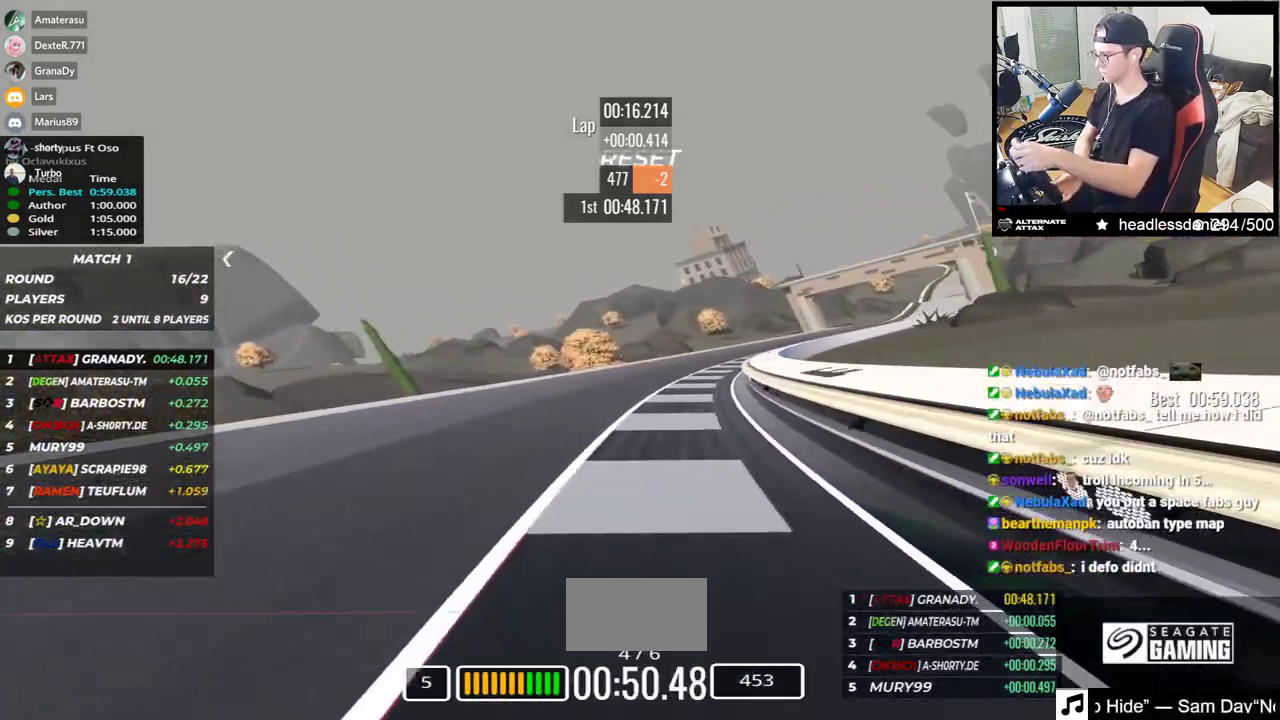
{"keys": ["right", "up"], "events": []}
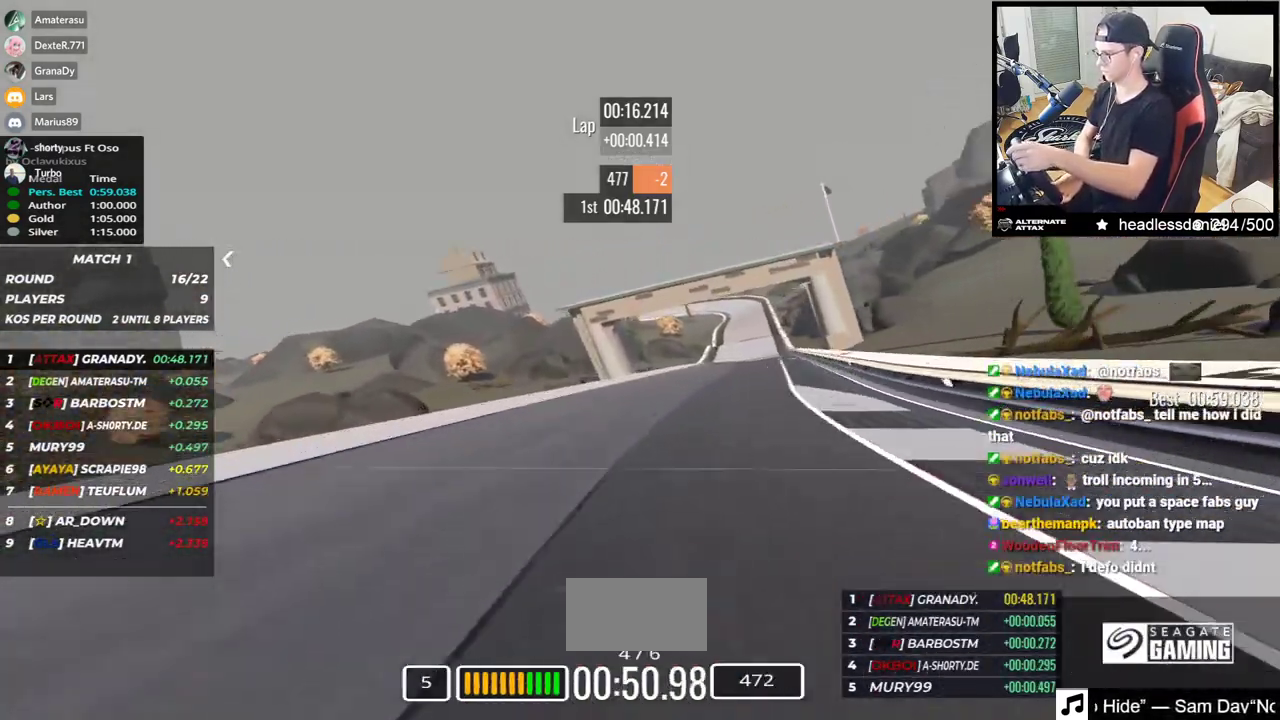
{"keys": ["up"], "events": [[267, "right", "up"], [317, "left", "down"], [467, "left", "up"]]}
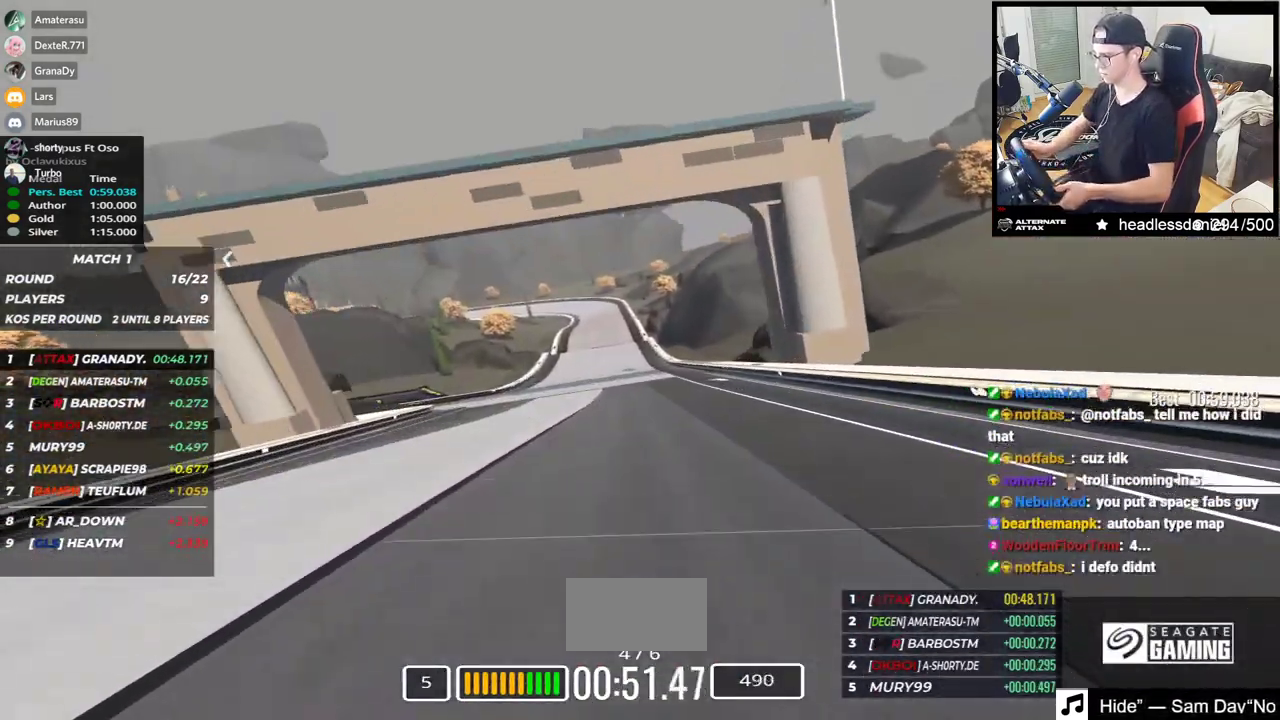
{"keys": ["up"], "events": []}
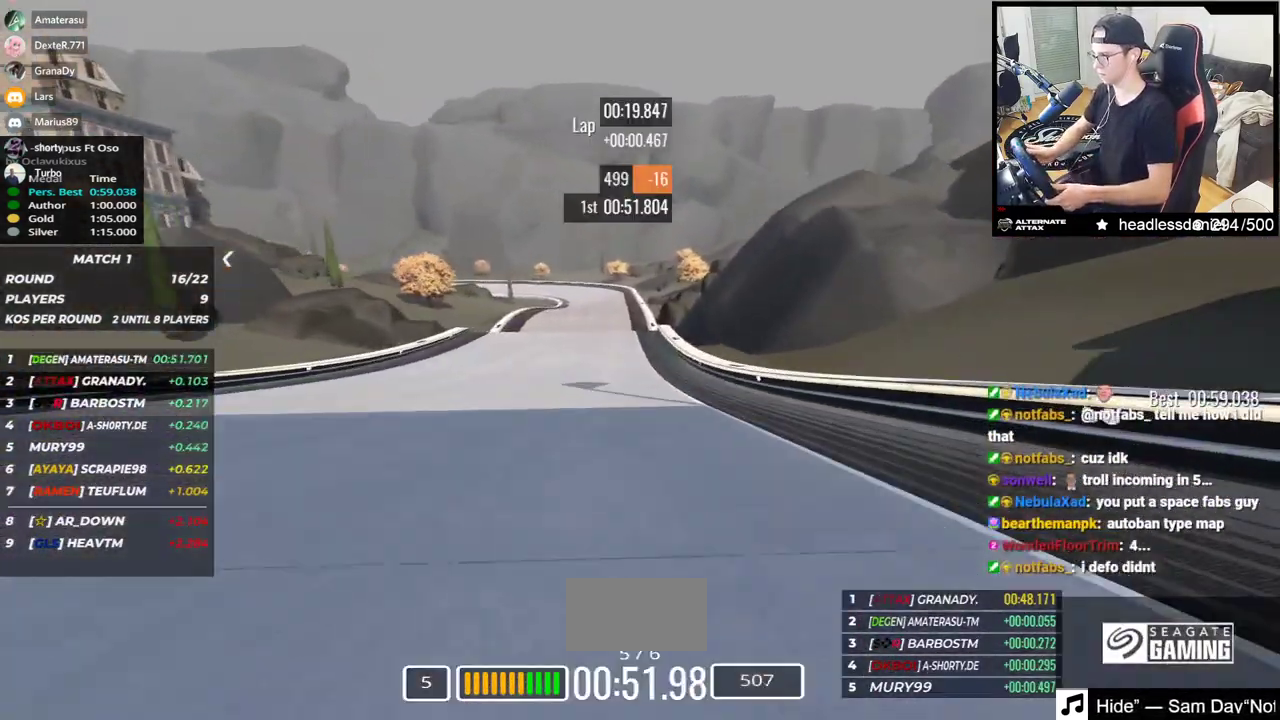
{"keys": ["up"], "events": []}
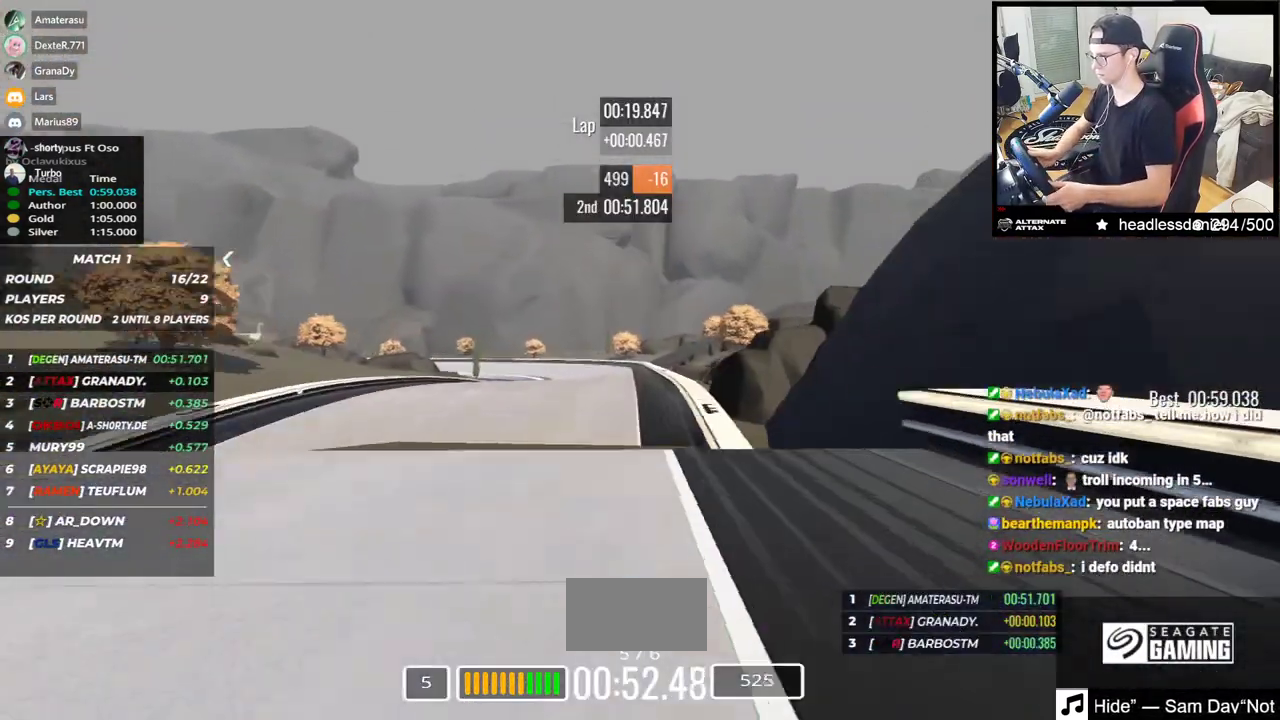
{"keys": ["left", "up"], "events": [[183, "down", "down"], [233, "down", "up"], [283, "left", "down"]]}
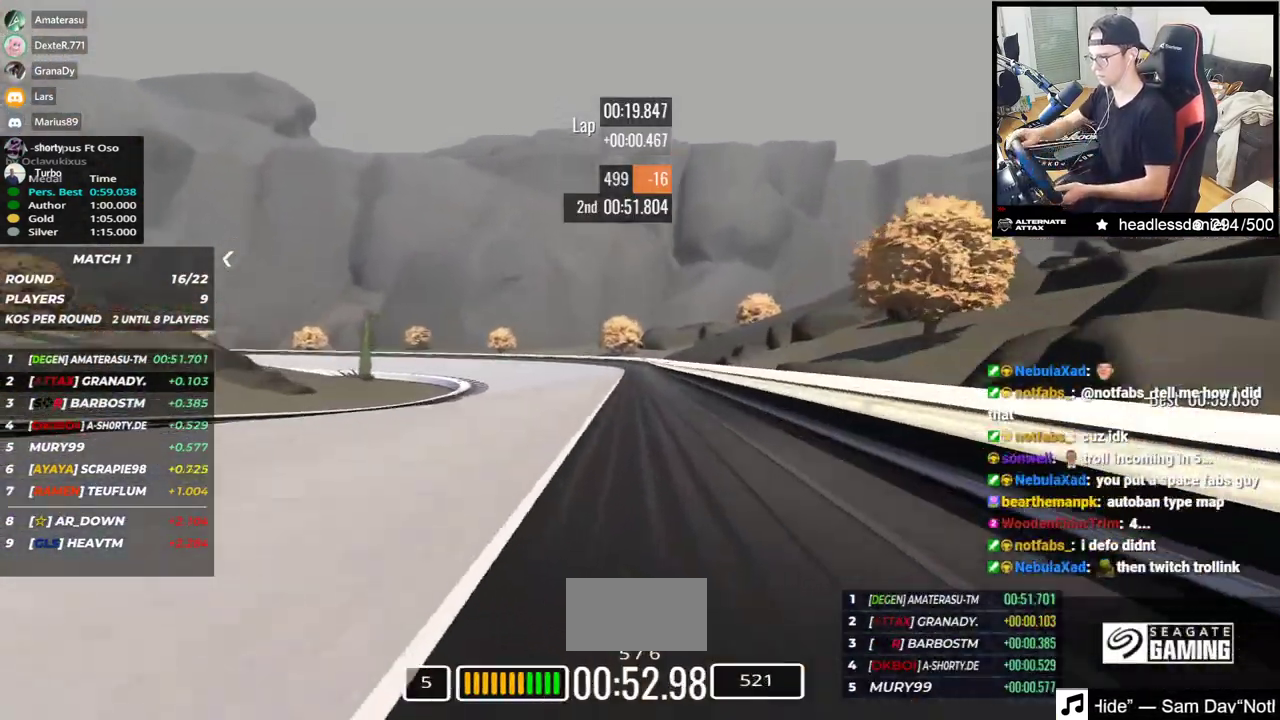
{"keys": ["left", "up"], "events": [[17, "up", "up"], [167, "up", "down"], [317, "up", "up"], [433, "up", "down"]]}
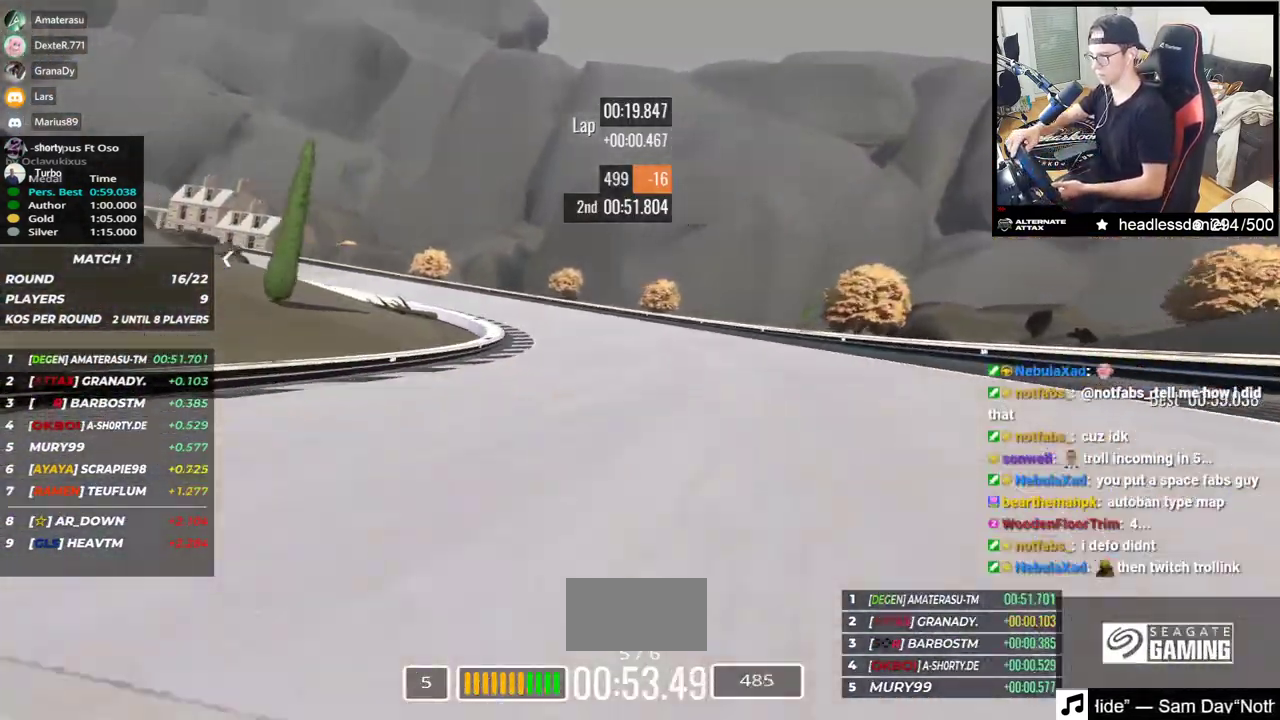
{"keys": ["left", "up"], "events": []}
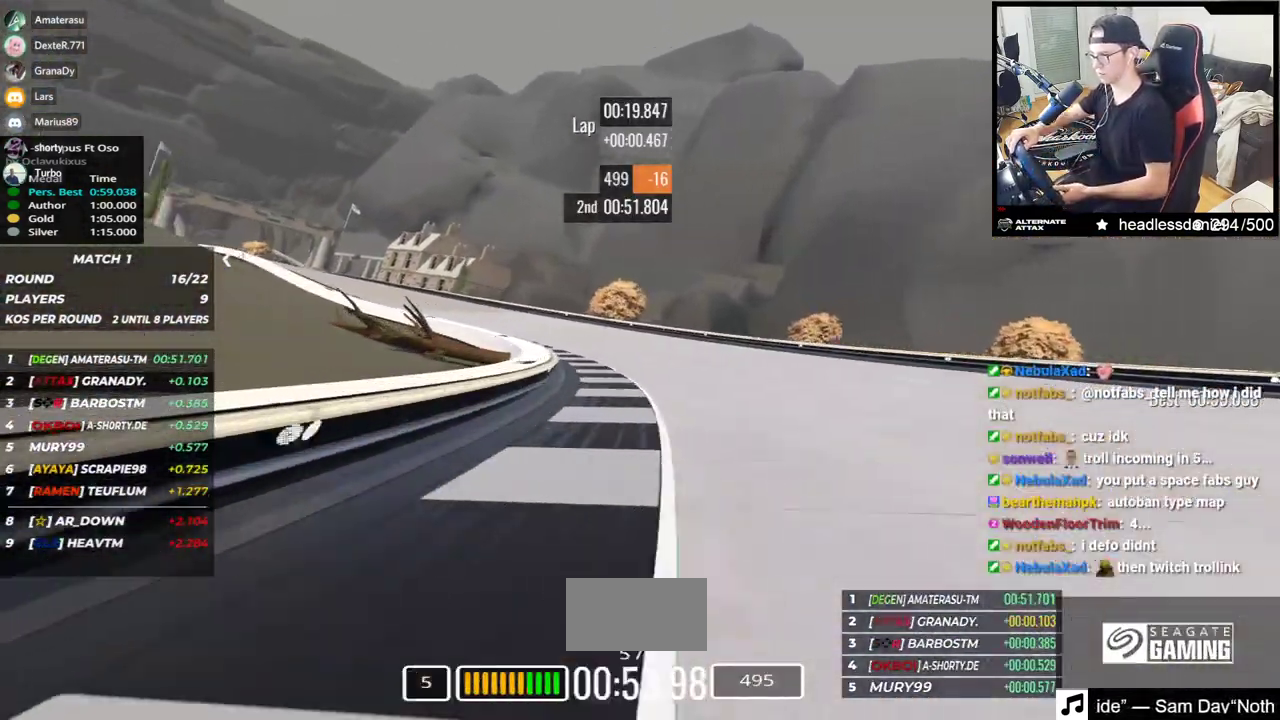
{"keys": ["left", "up"], "events": []}
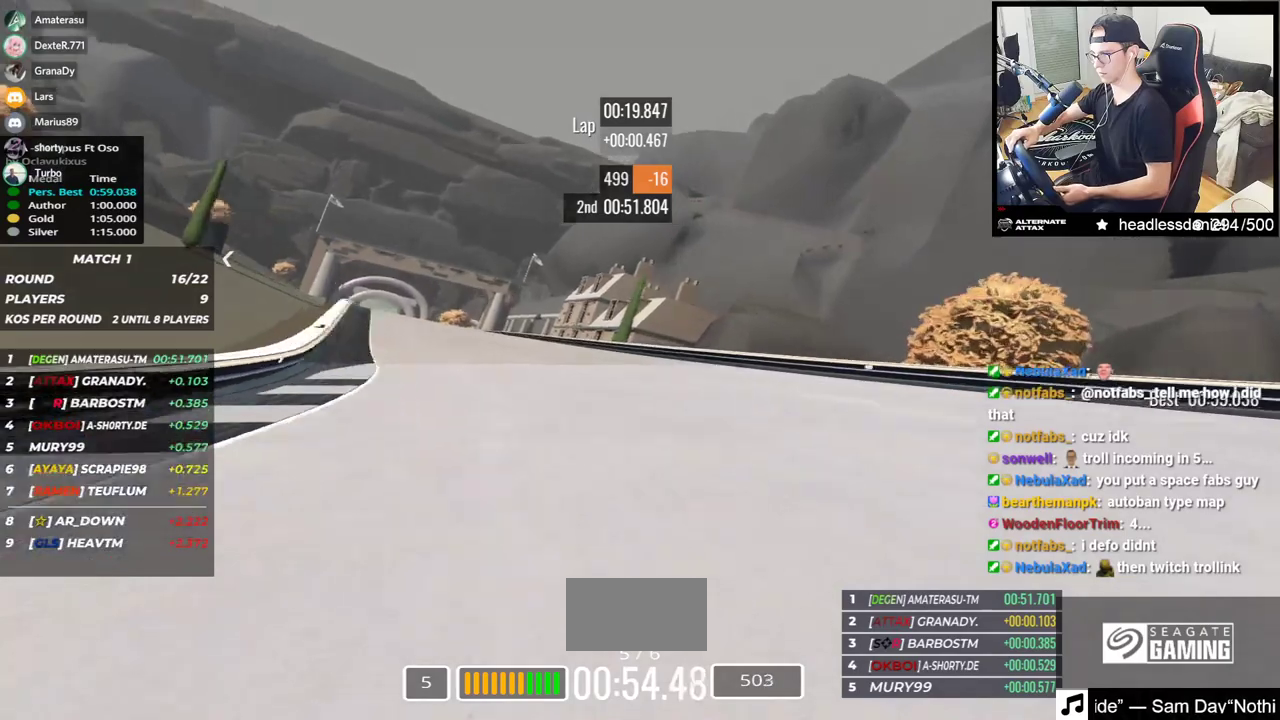
{"keys": ["left", "up"], "events": []}
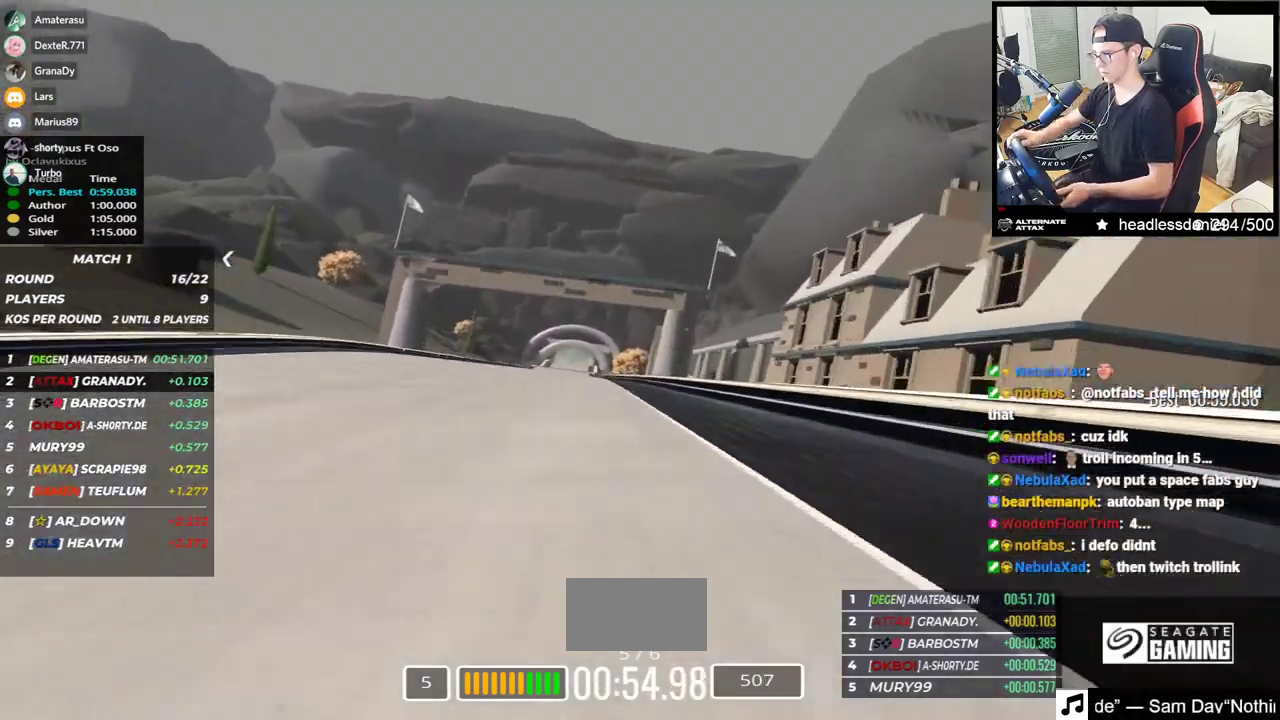
{"keys": ["up"], "events": [[33, "left", "up"]]}
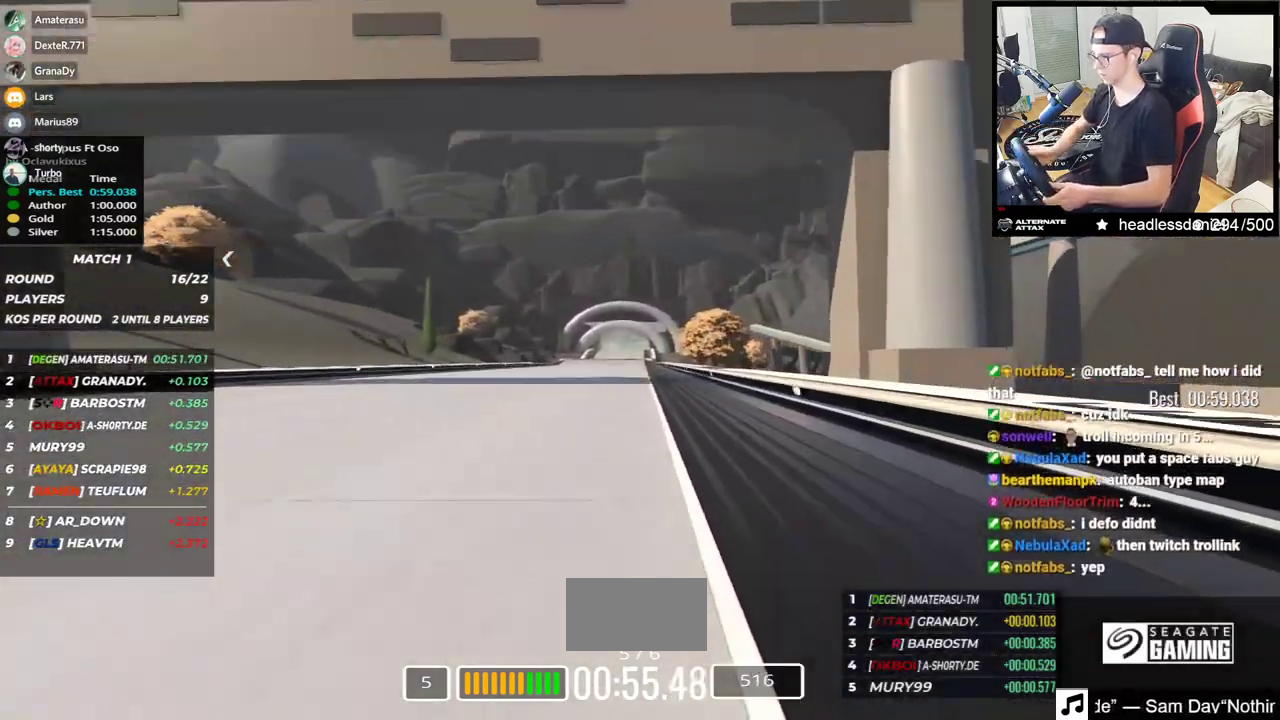
{"keys": ["up"], "events": []}
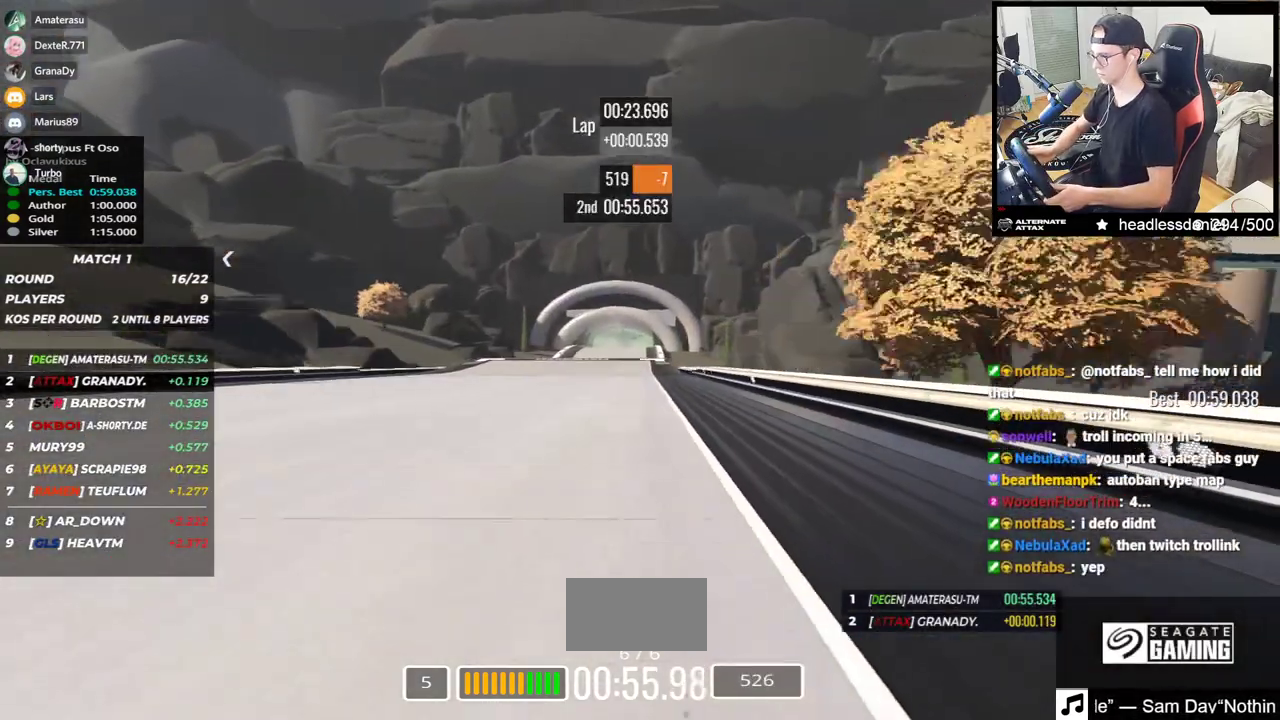
{"keys": ["up"], "events": []}
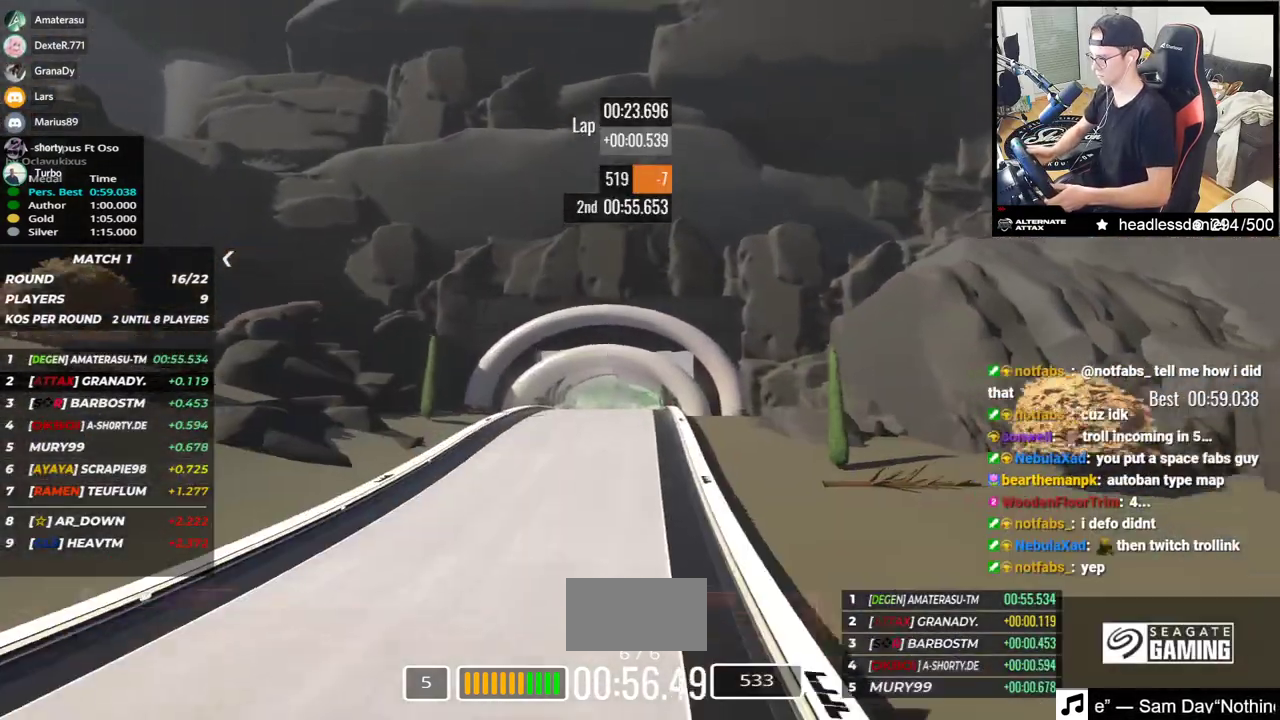
{"keys": ["up"], "events": []}
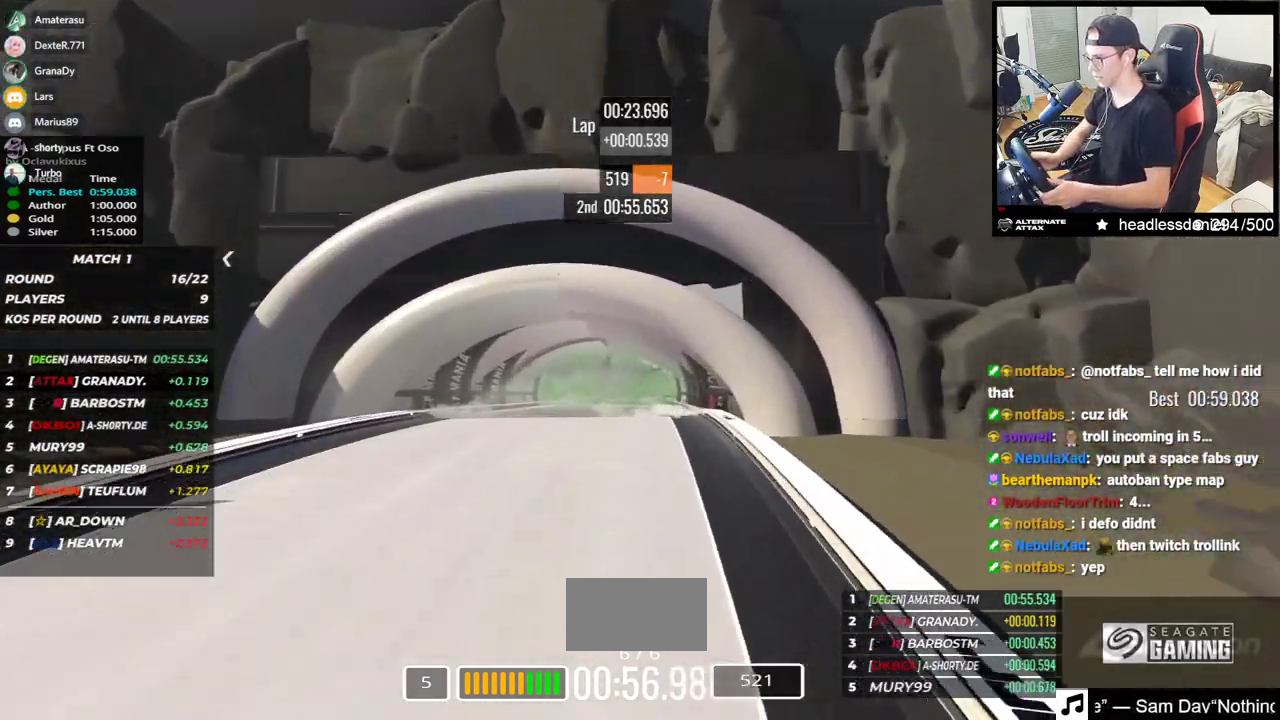
{"keys": ["up"], "events": []}
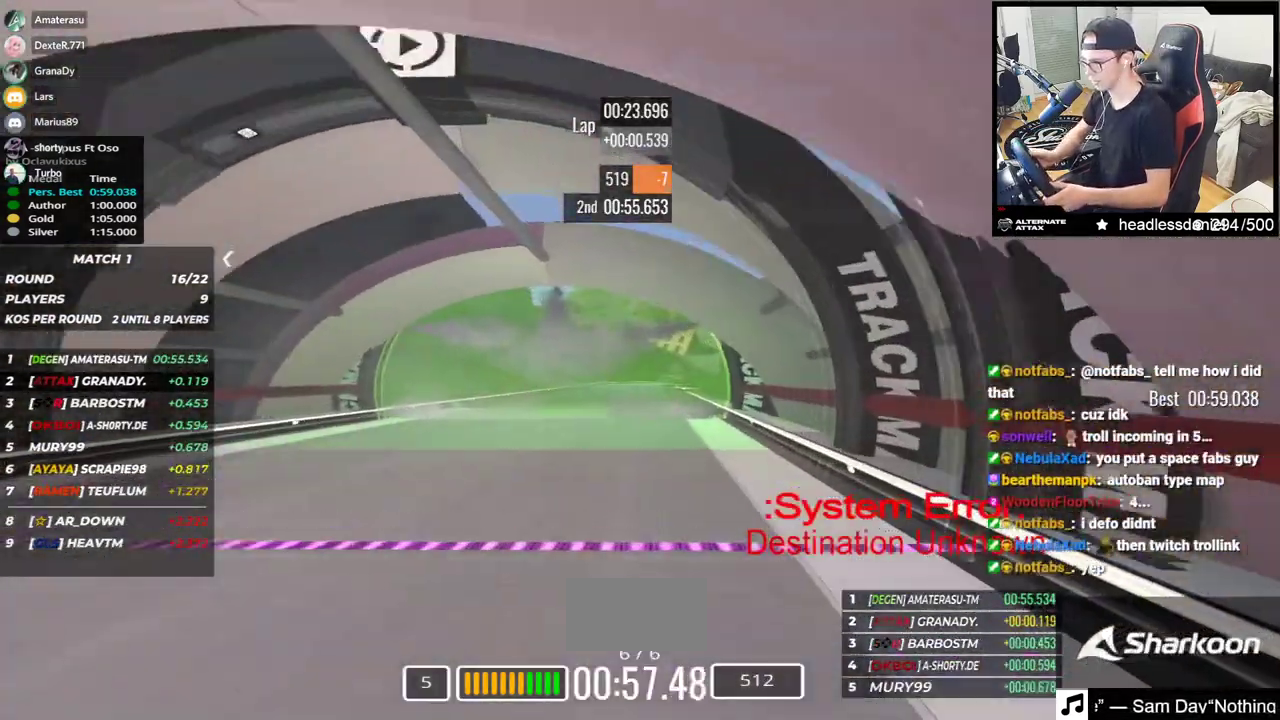
{"keys": ["up"], "events": []}
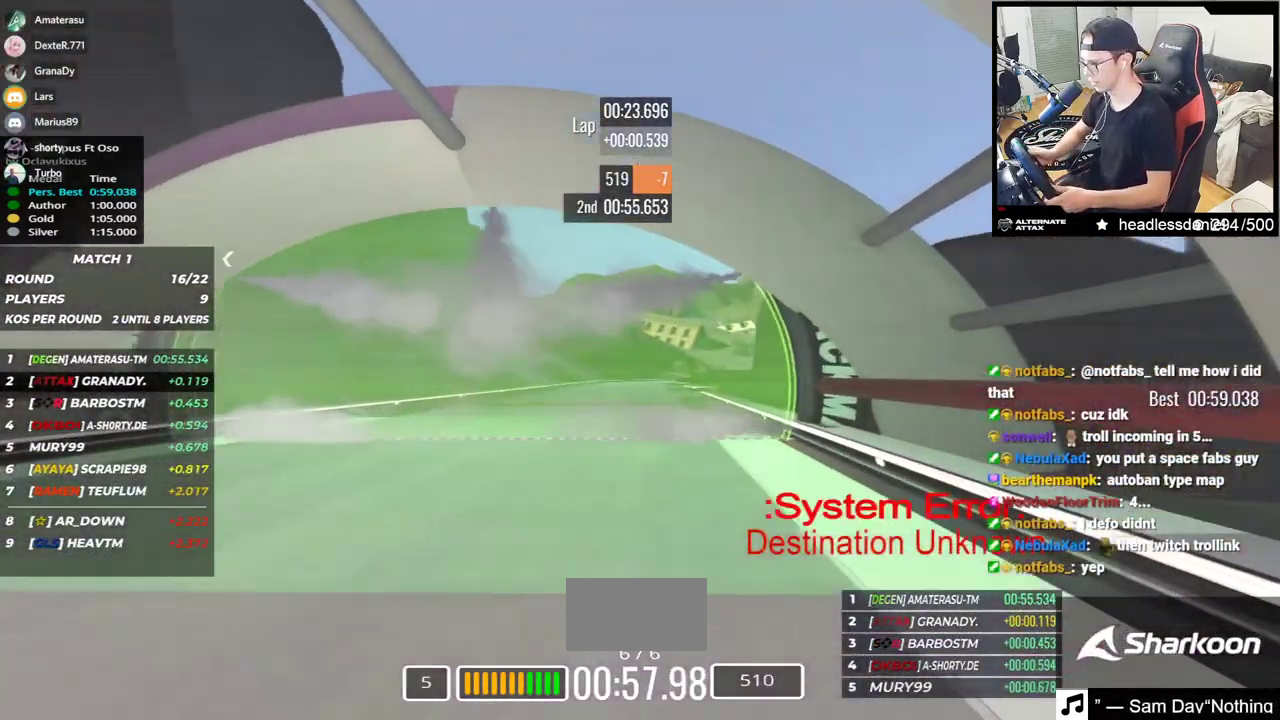
{"keys": ["up"], "events": []}
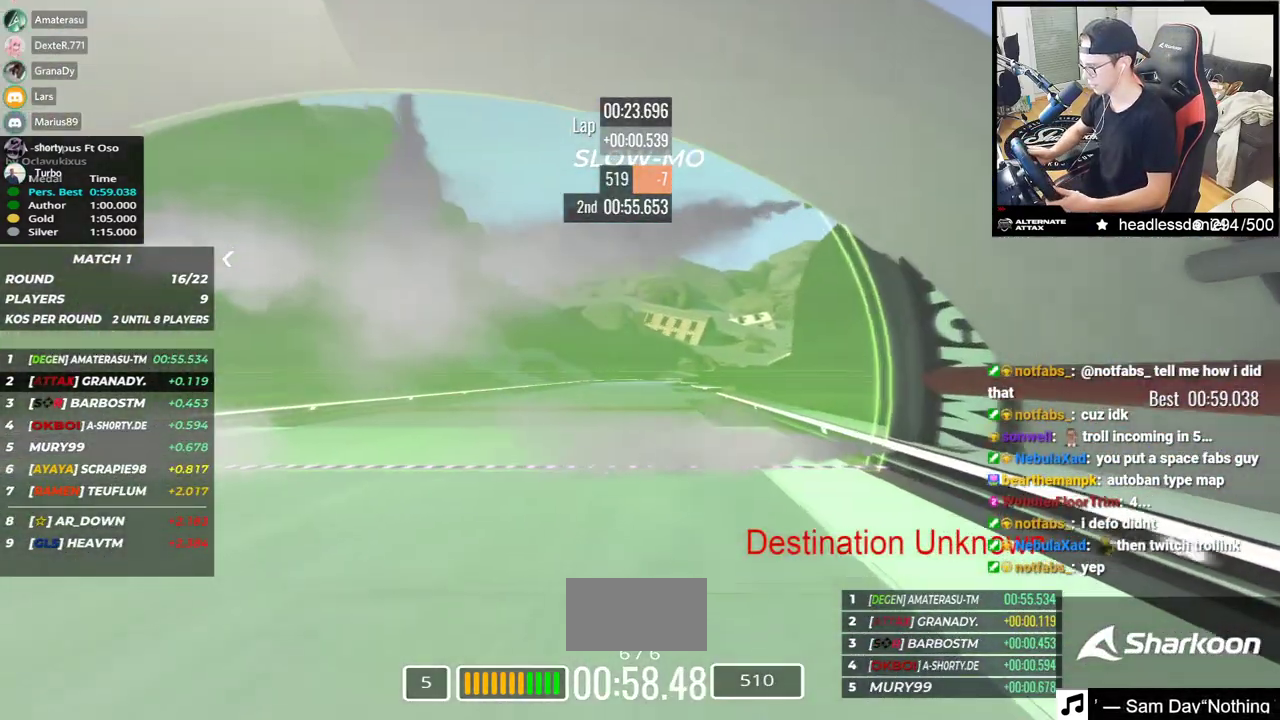
{"keys": ["up"], "events": []}
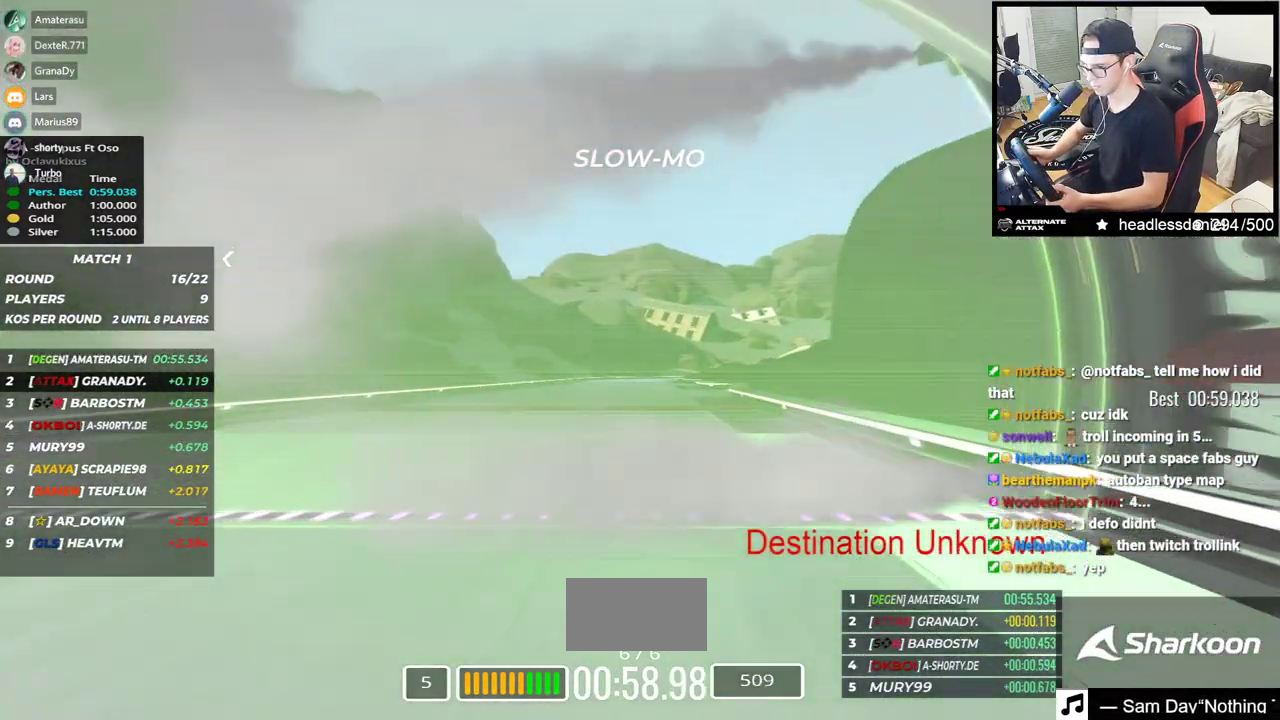
{"keys": ["up"], "events": []}
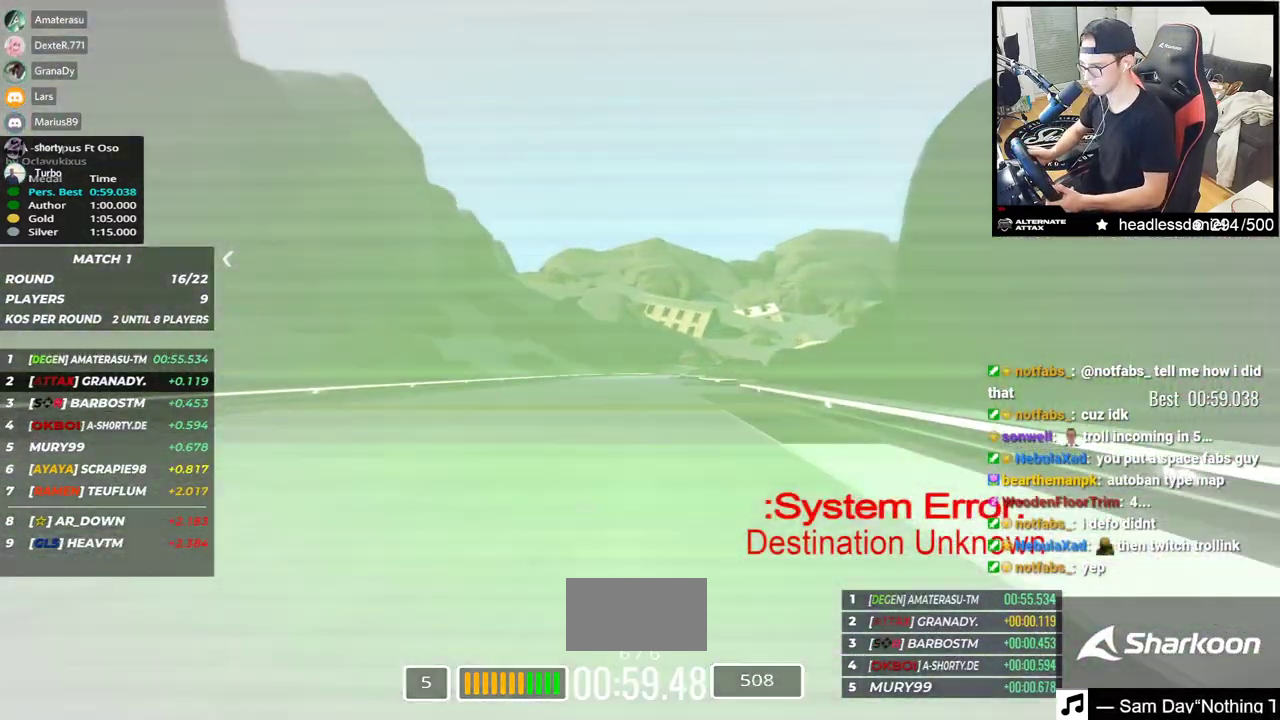
{"keys": ["up"], "events": []}
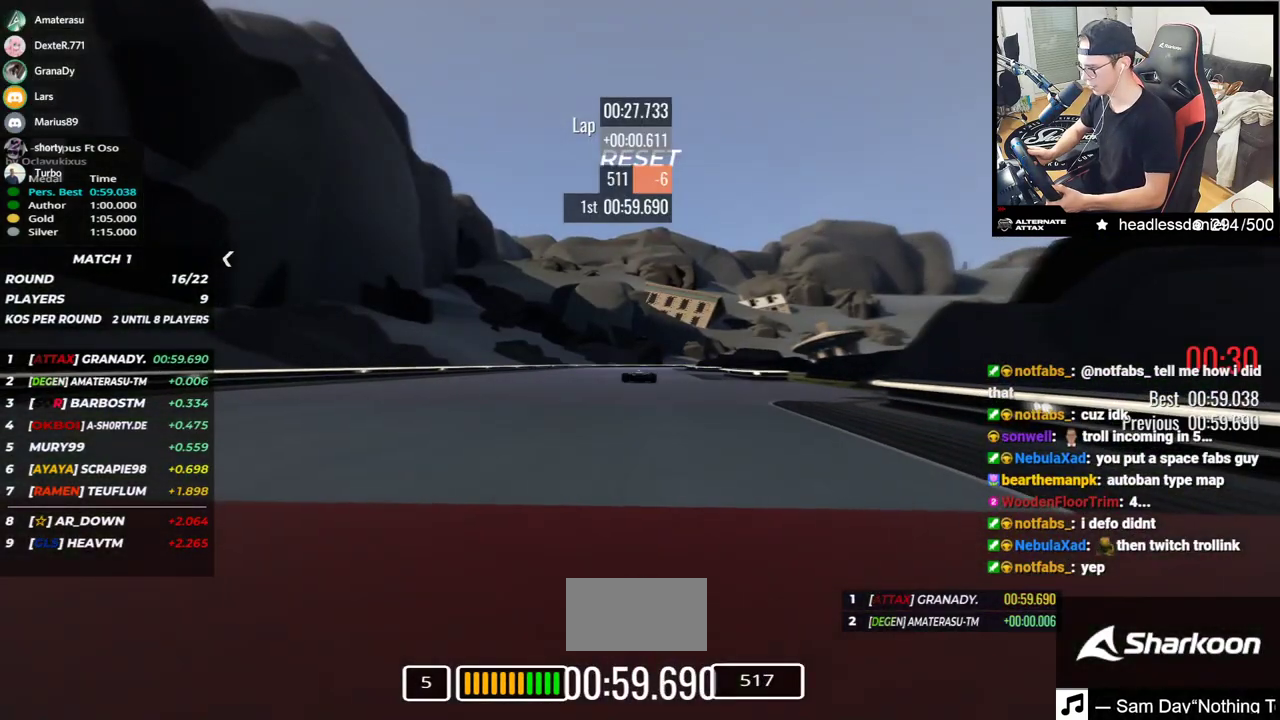
{"keys": ["up"], "events": []}
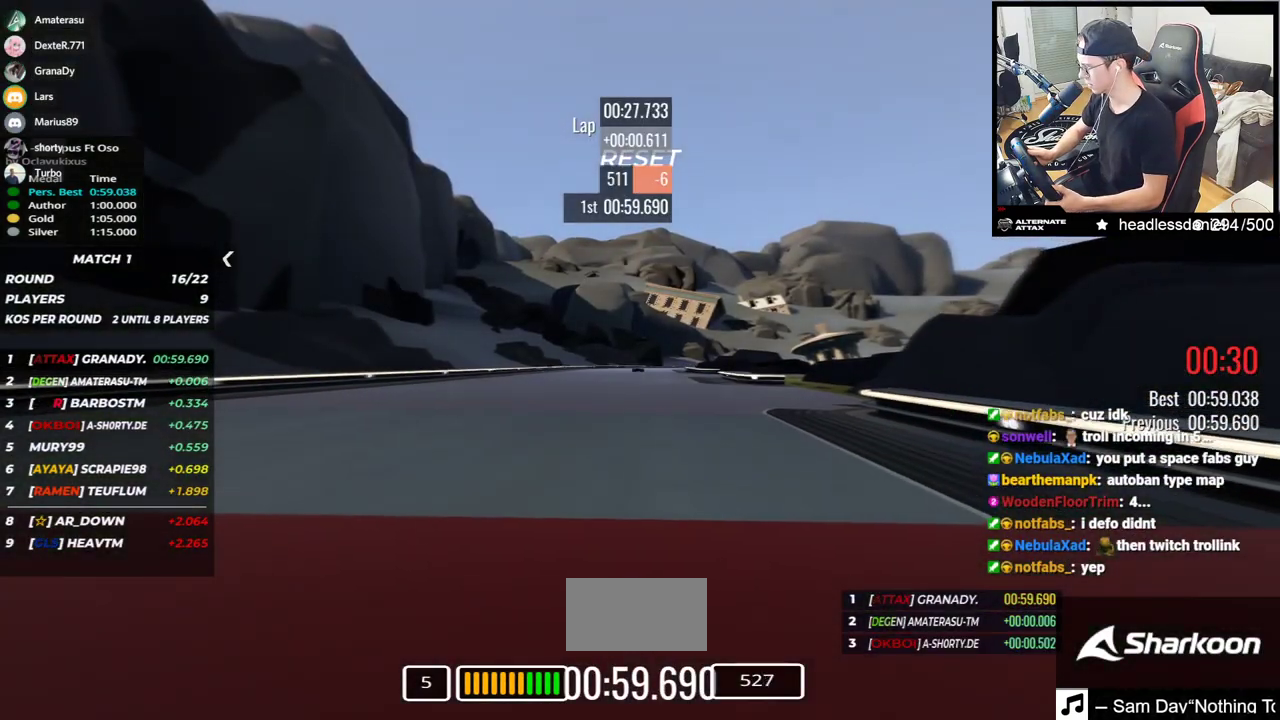
{"keys": [], "events": [[183, "up", "up"]]}